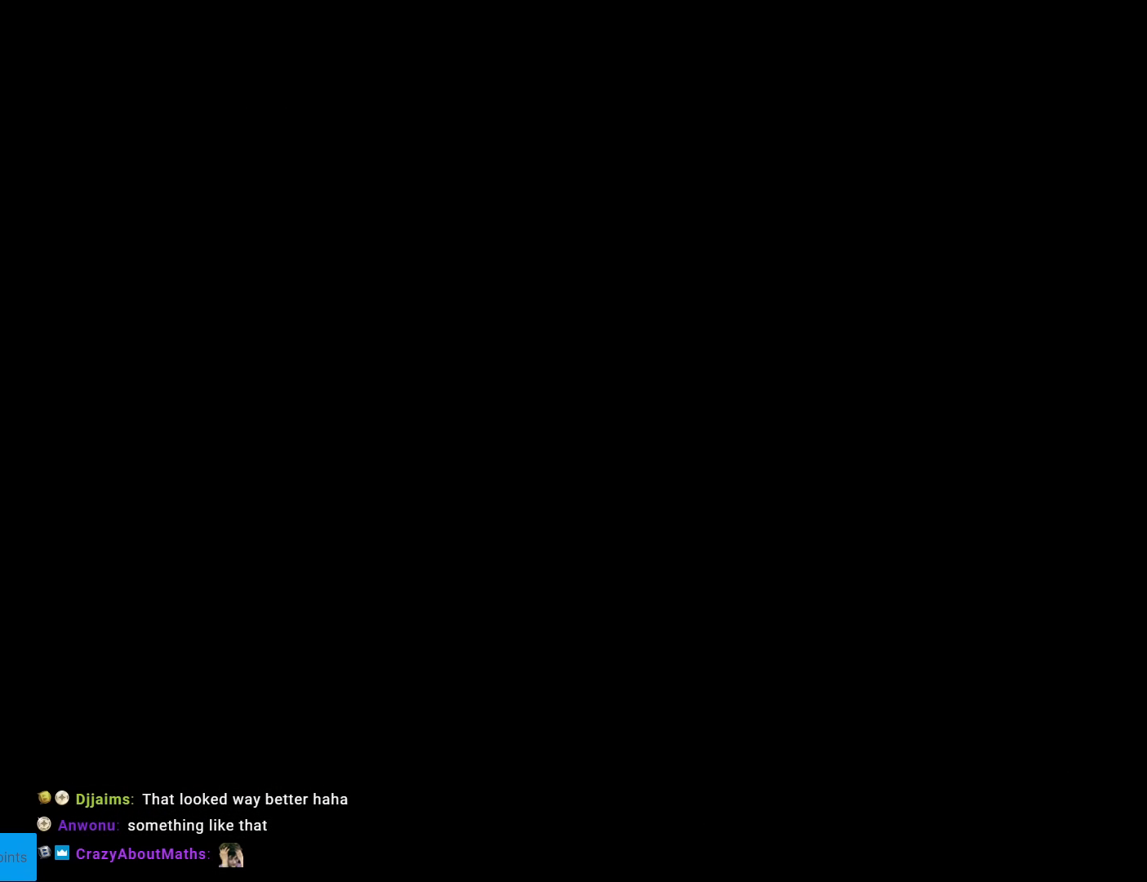
Gameplay with a controller (Nintendo layout); each line is a JSON object with the inputs held at the frame after it. "events" lists button and stick changes between this image and that frame as [ms after this image, input, new state], when the widget could be followed in between. Not read: L3 R3.
{"buttons": ["X", "DPAD_RIGHT"], "events": [[16, "B", "up"], [16, "X", "down"], [100, "B", "down"], [100, "X", "up"], [100, "Y", "down"], [166, "Y", "up"], [216, "B", "up"], [267, "X", "down"], [300, "X", "up"], [350, "X", "down"], [433, "DPAD_RIGHT", "down"]]}
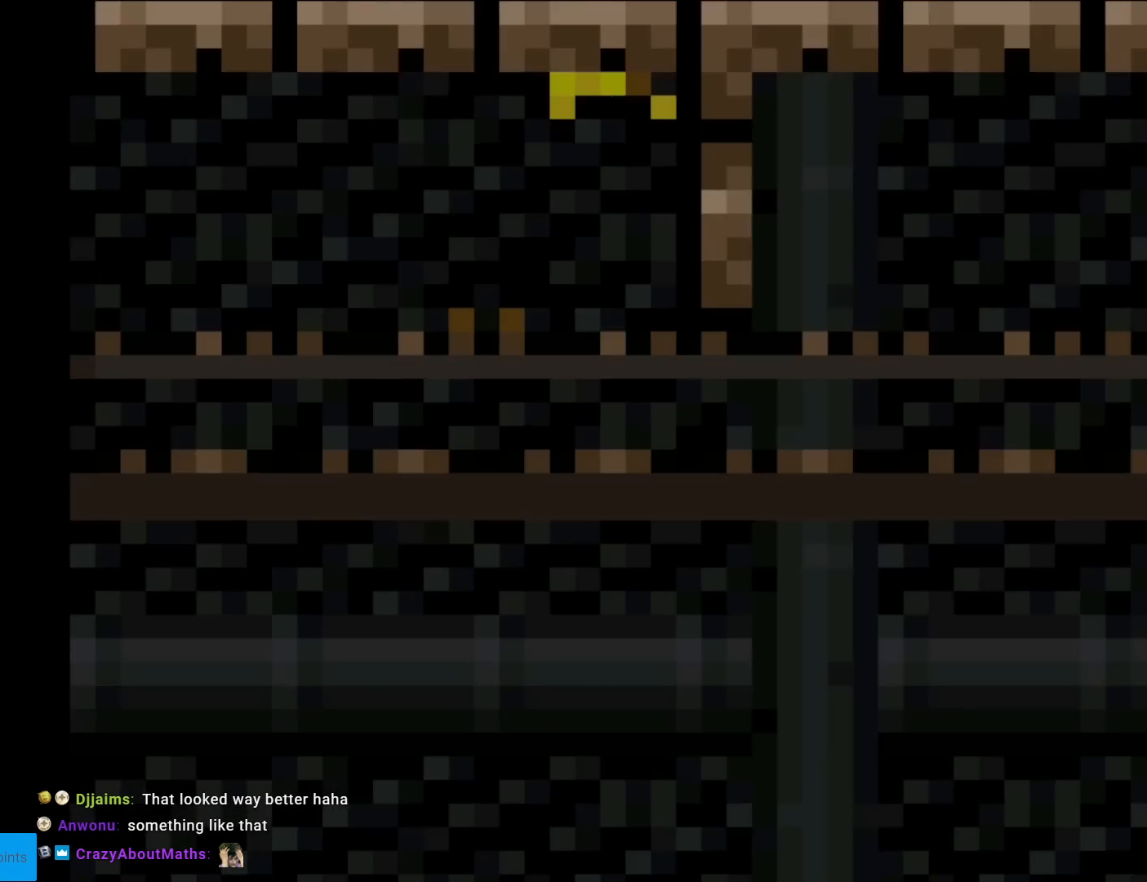
{"buttons": ["X", "DPAD_RIGHT"], "events": []}
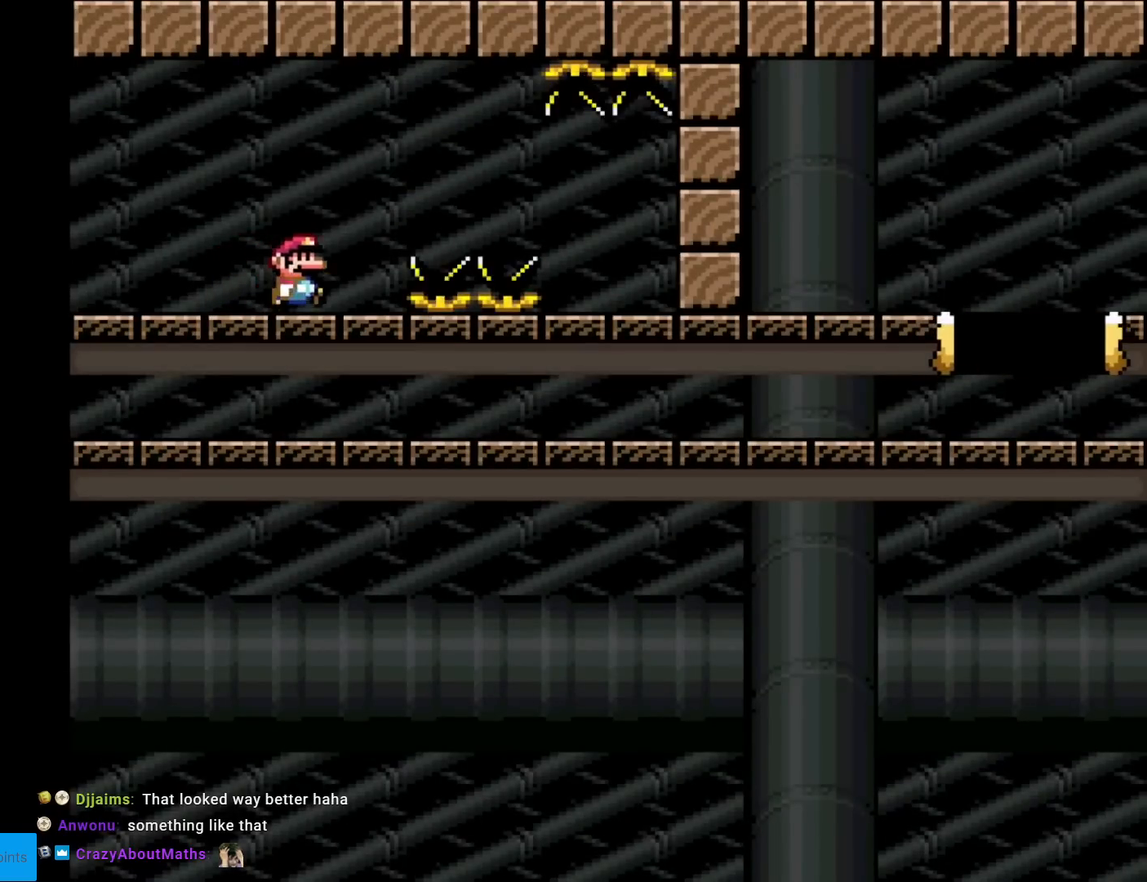
{"buttons": ["A", "X", "DPAD_RIGHT"], "events": [[50, "A", "down"], [100, "A", "up"], [317, "A", "down"]]}
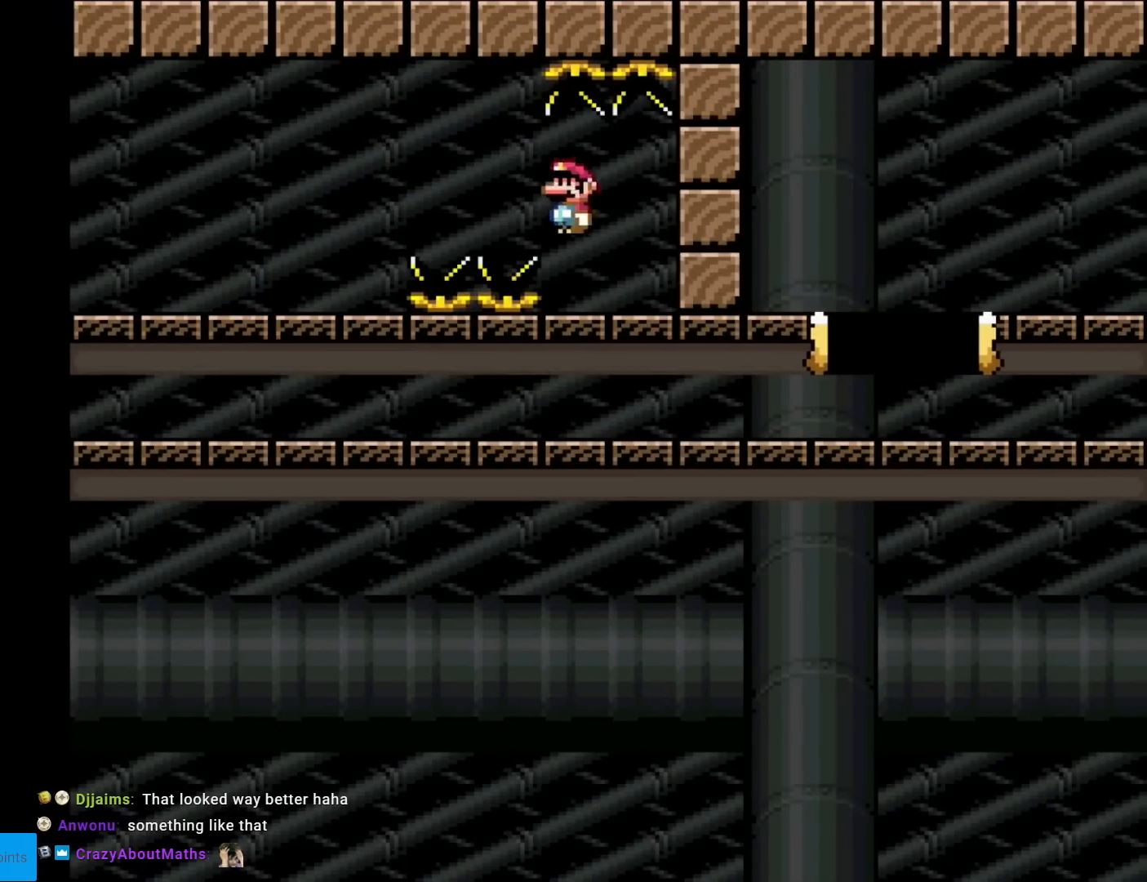
{"buttons": ["A", "X", "DPAD_RIGHT"], "events": []}
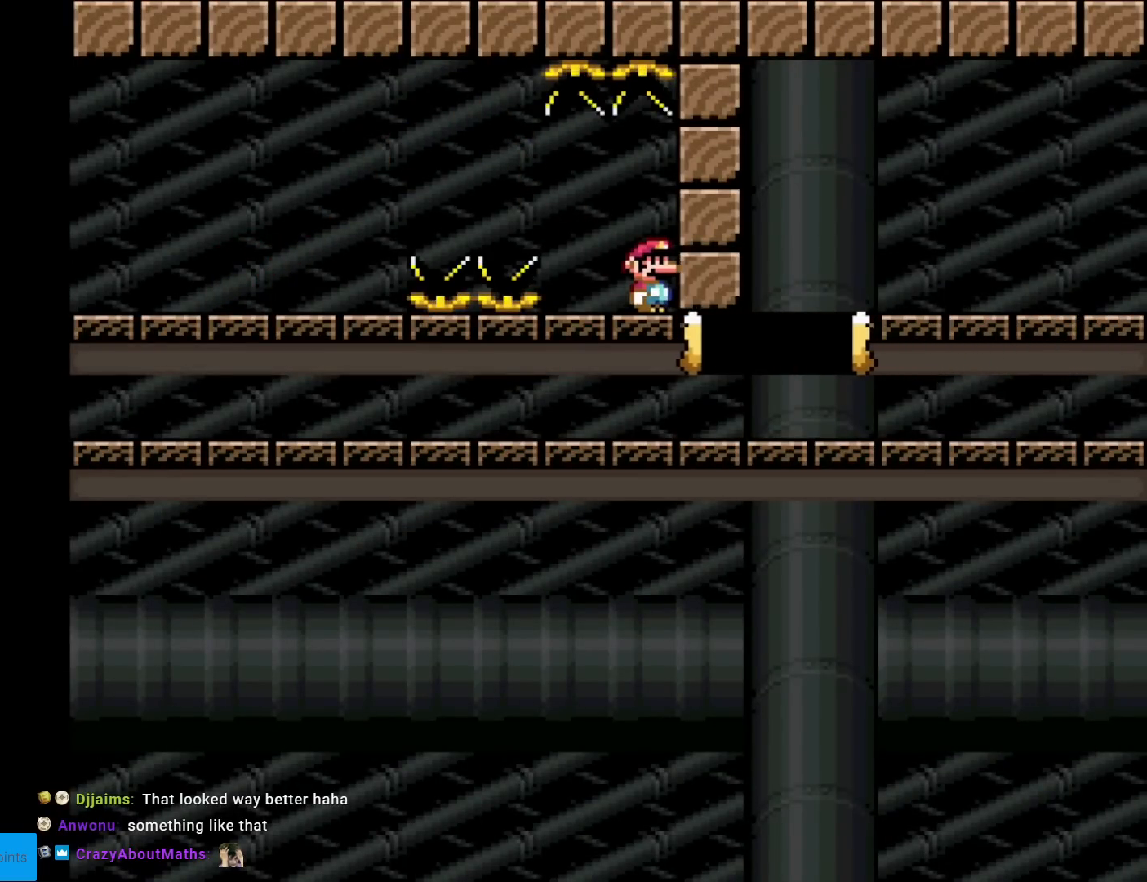
{"buttons": ["A", "X", "DPAD_RIGHT"], "events": []}
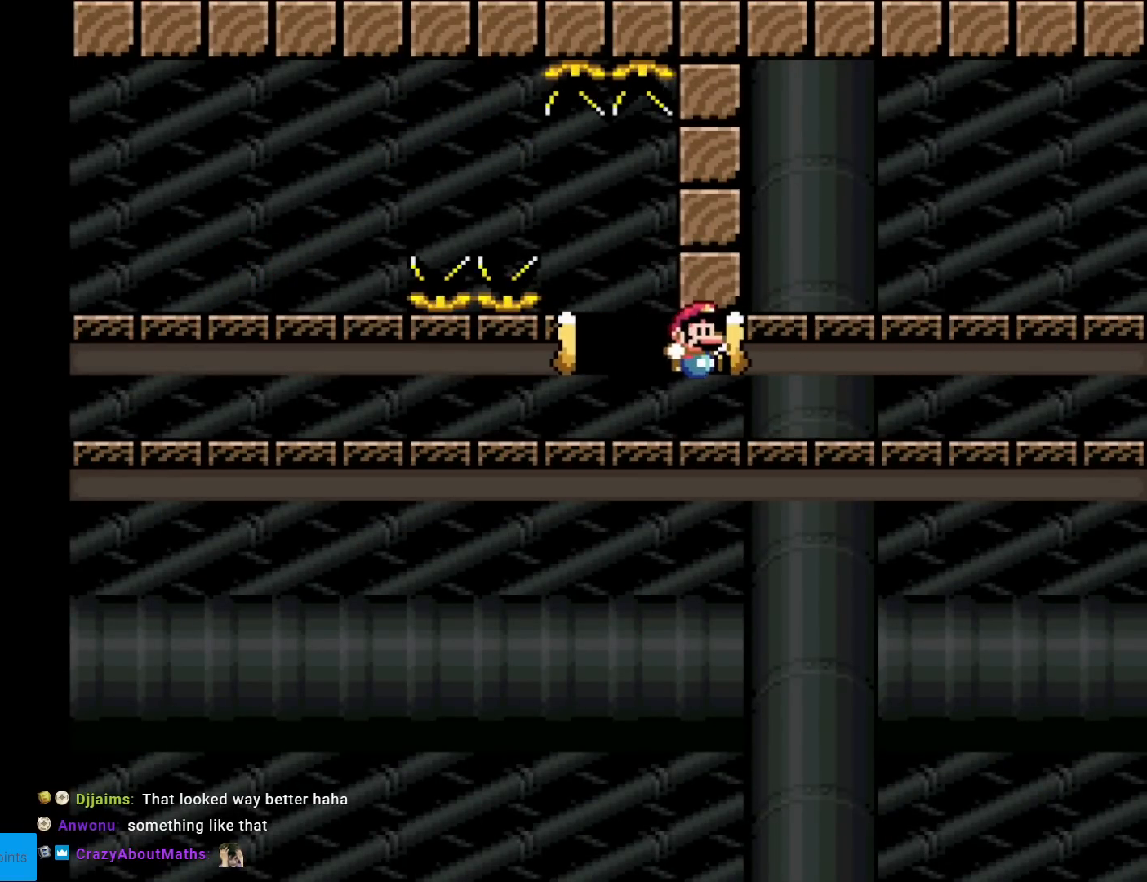
{"buttons": ["X", "DPAD_RIGHT"], "events": [[100, "A", "up"]]}
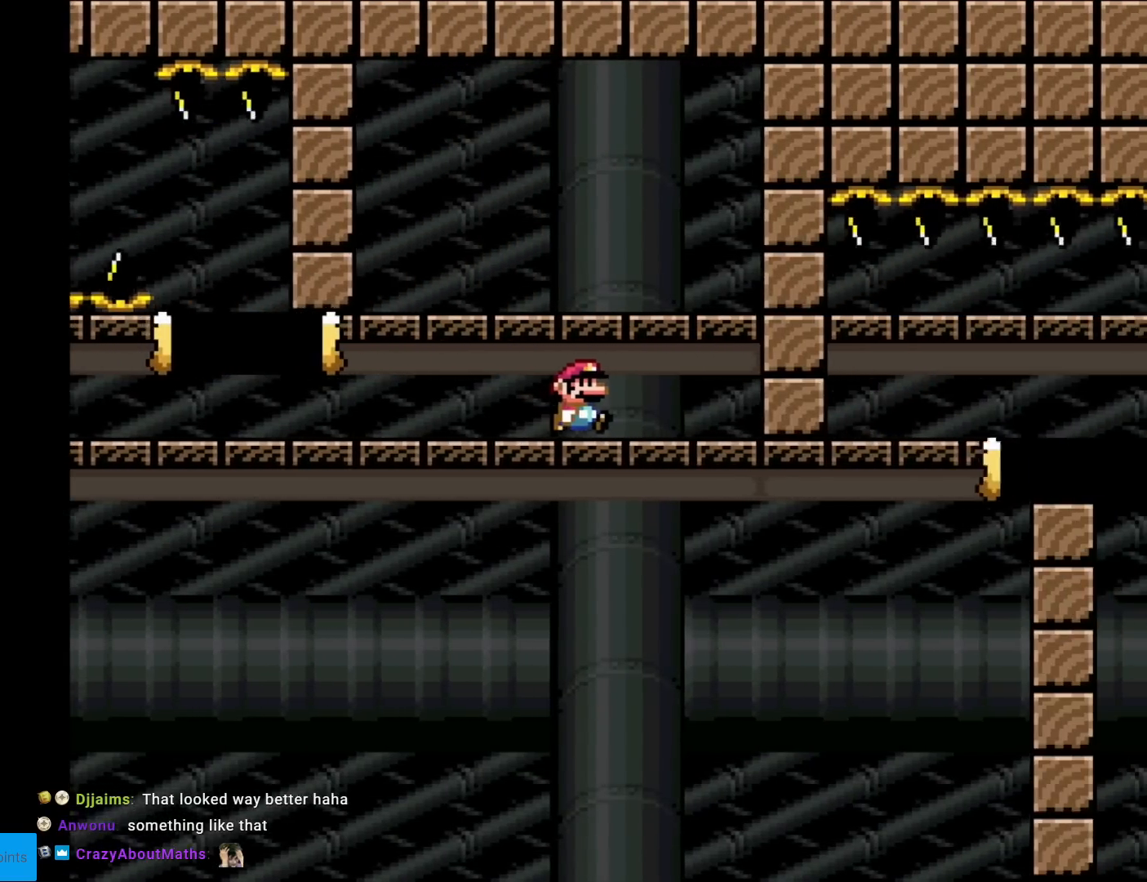
{"buttons": ["X", "DPAD_LEFT"], "events": [[166, "DPAD_RIGHT", "up"], [483, "DPAD_LEFT", "down"]]}
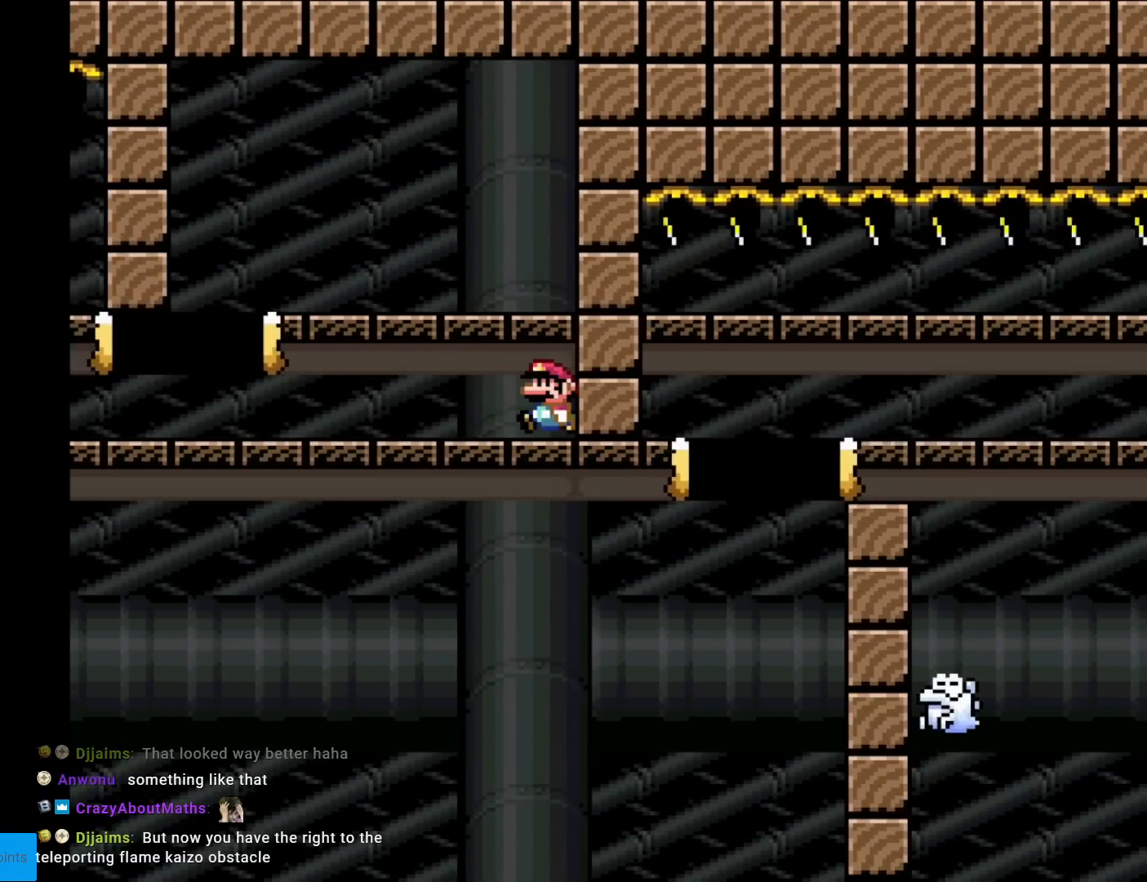
{"buttons": ["A", "X"], "events": [[434, "A", "down"], [467, "DPAD_LEFT", "up"]]}
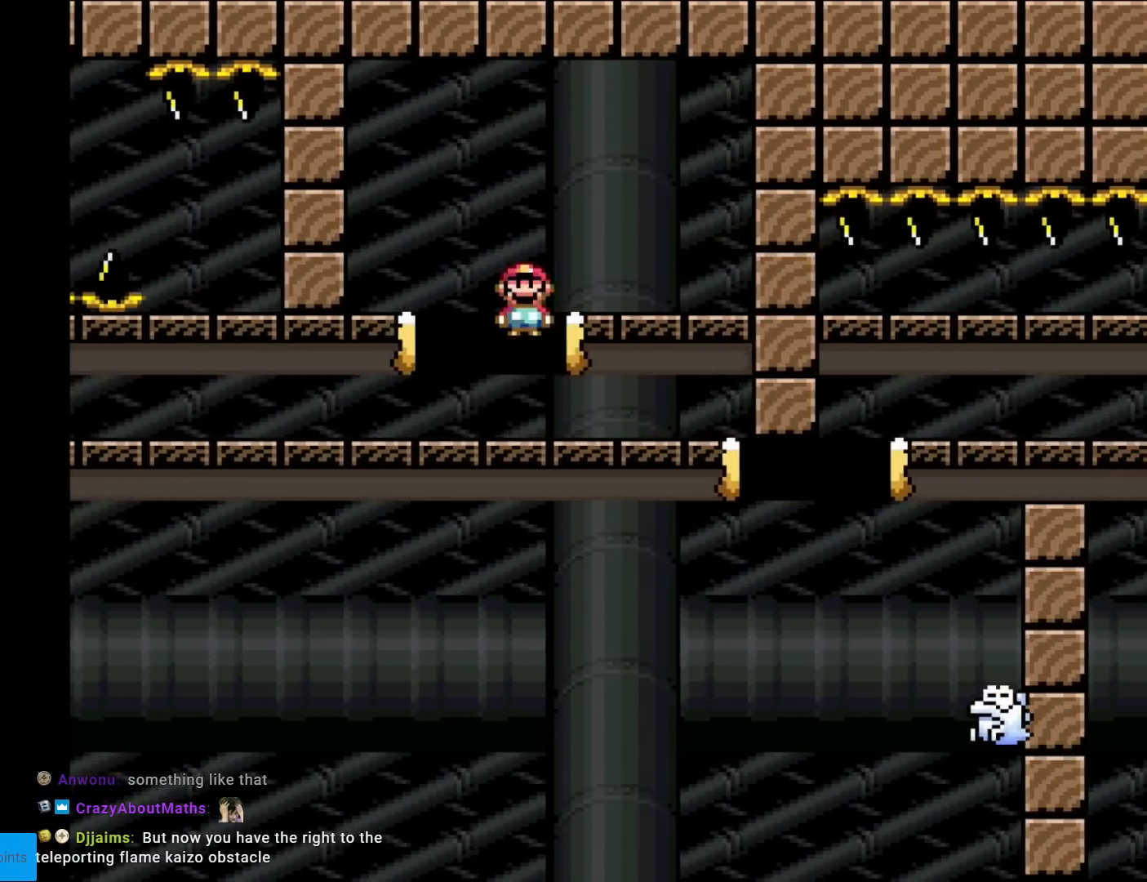
{"buttons": ["A", "X", "DPAD_RIGHT"], "events": [[16, "DPAD_RIGHT", "down"], [150, "A", "up"], [367, "A", "down"]]}
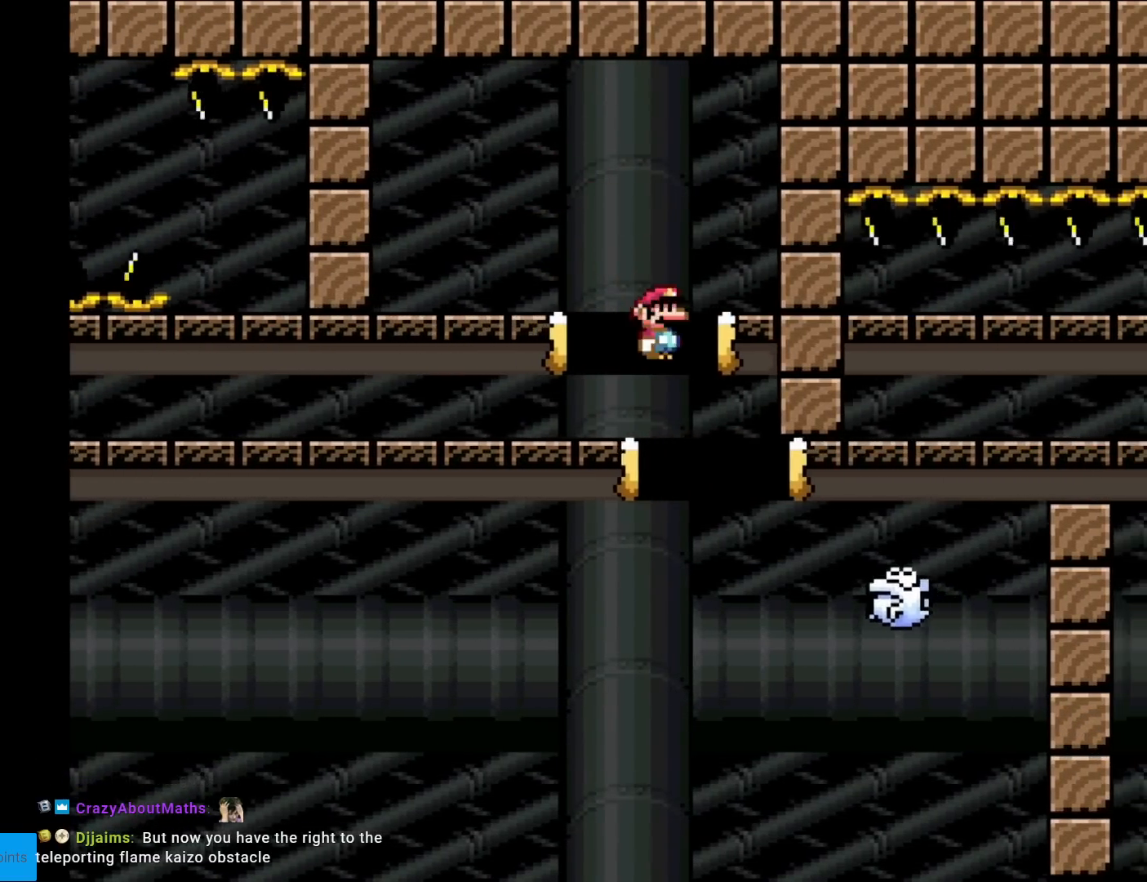
{"buttons": ["X"], "events": [[334, "A", "up"], [451, "A", "down"], [451, "DPAD_RIGHT", "up"], [451, "L1", "down"], [451, "X", "up"], [467, "A", "up"], [467, "L1", "up"], [467, "X", "down"]]}
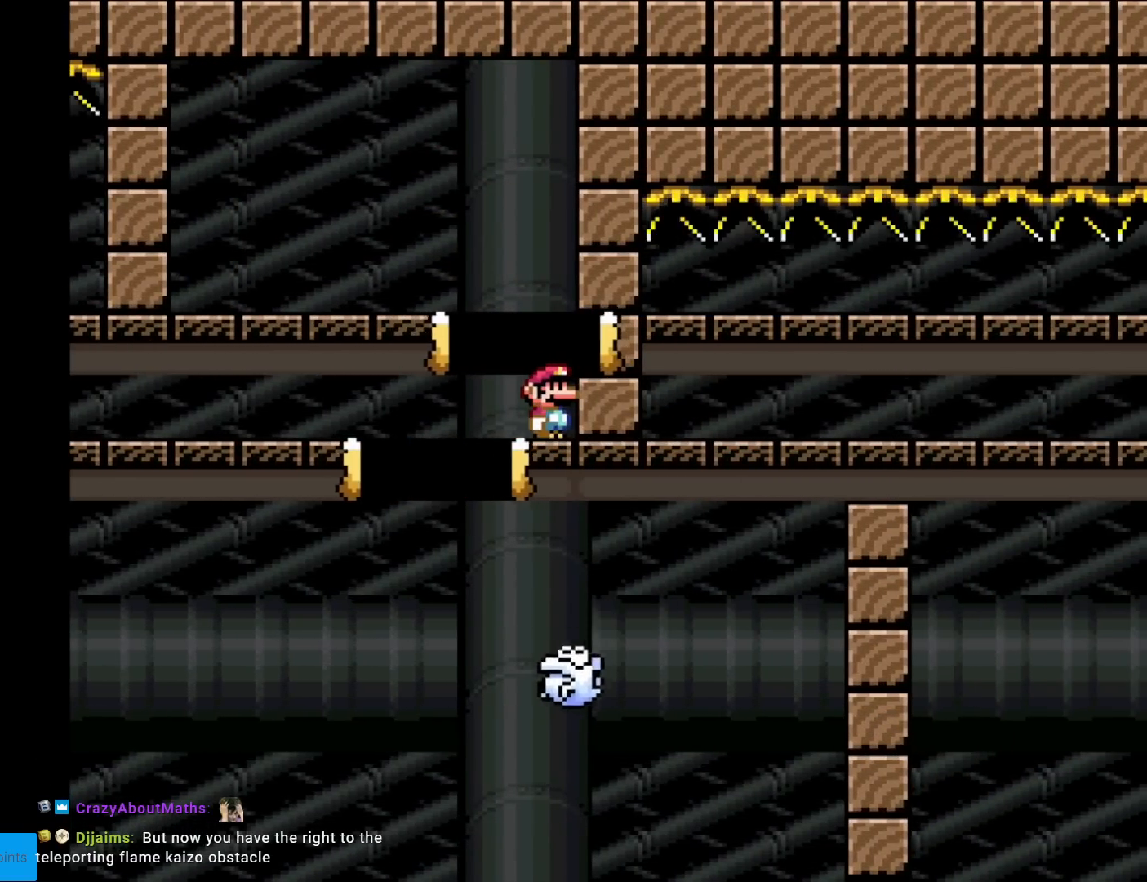
{"buttons": [], "events": [[183, "X", "up"]]}
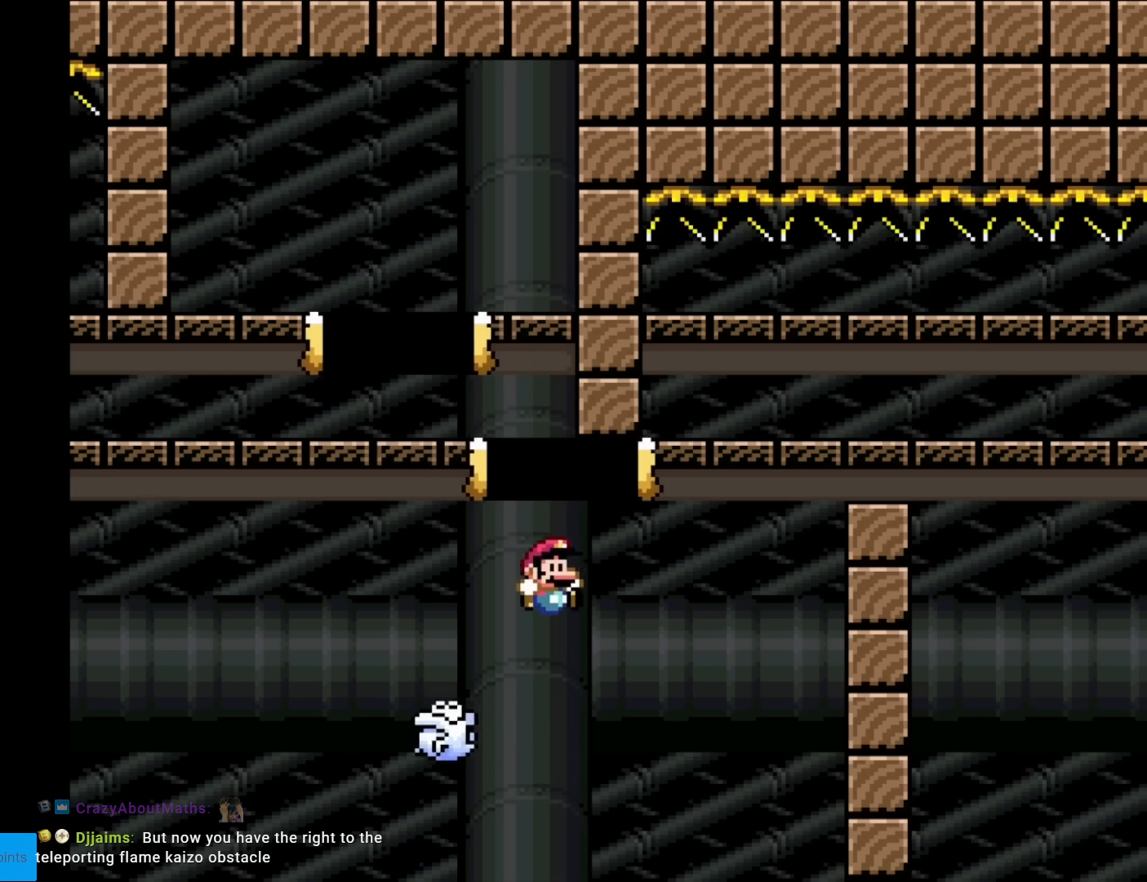
{"buttons": [], "events": []}
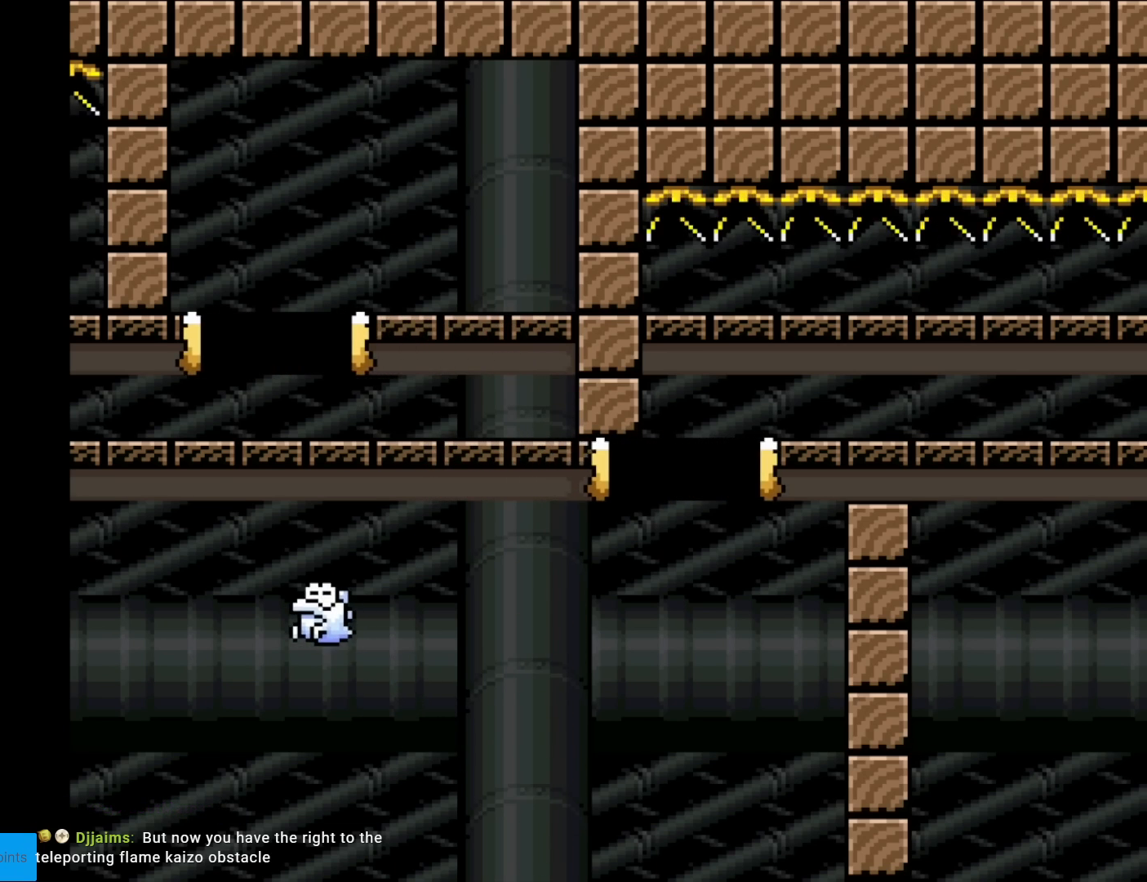
{"buttons": [], "events": []}
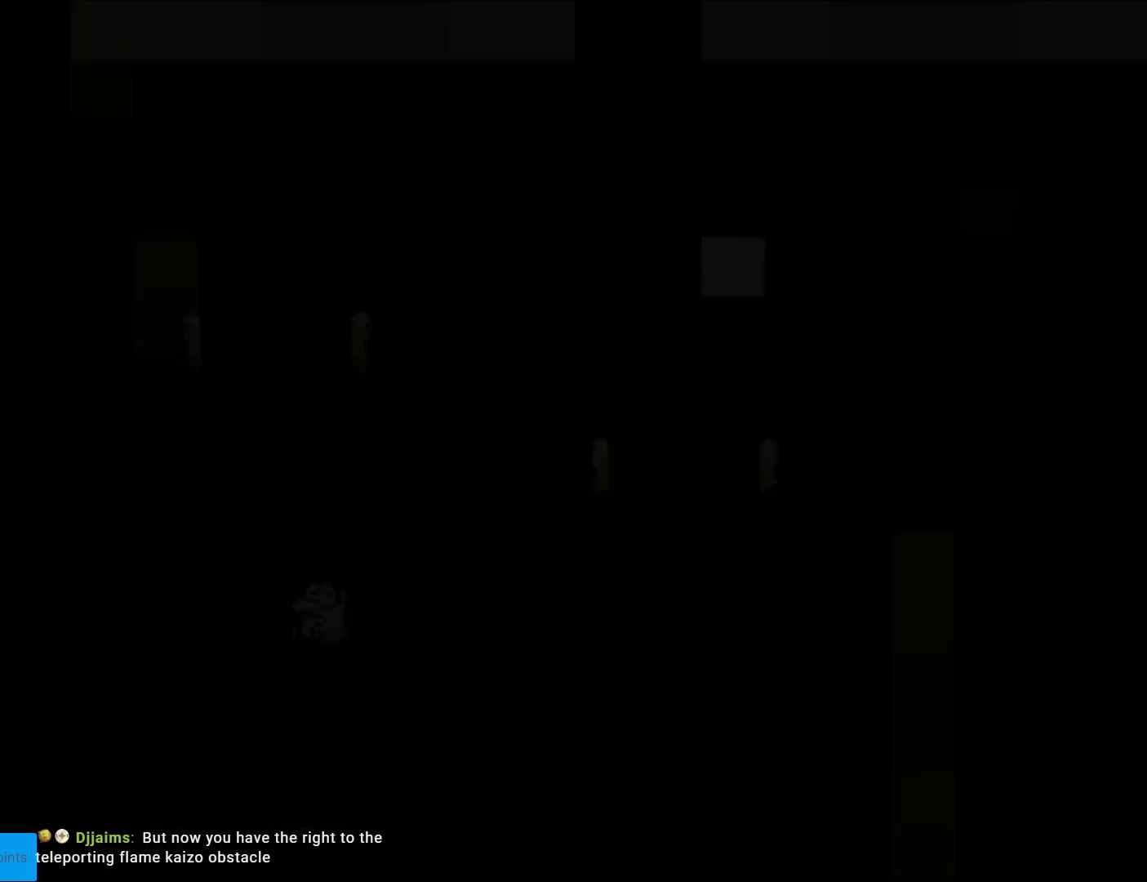
{"buttons": [], "events": []}
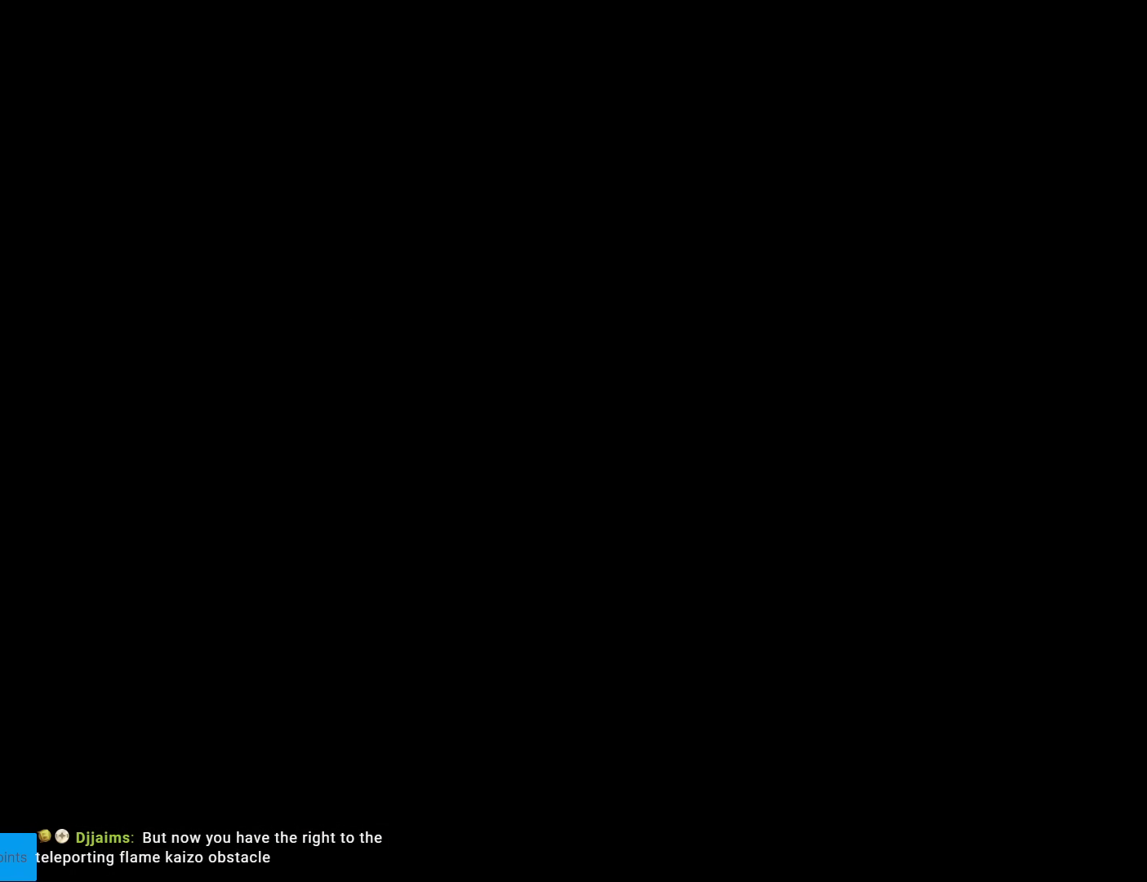
{"buttons": [], "events": []}
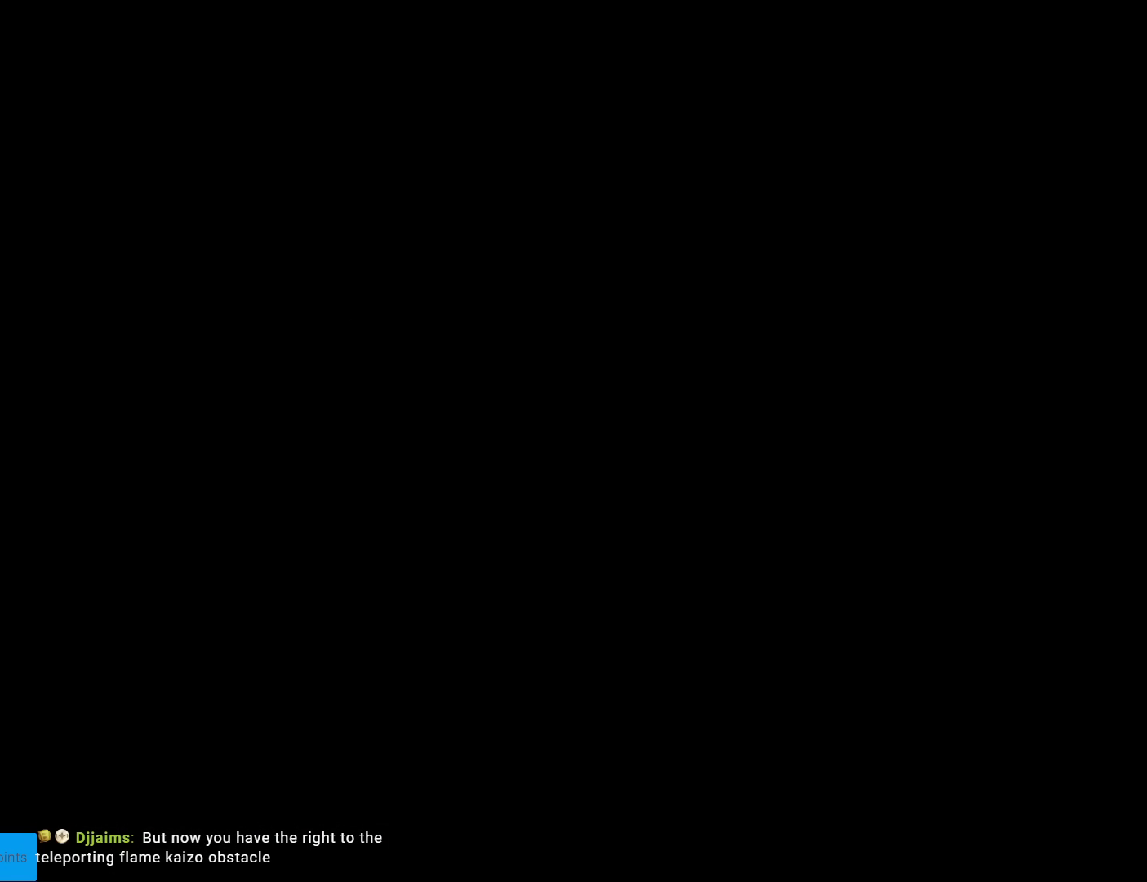
{"buttons": ["X", "DPAD_RIGHT"], "events": [[284, "X", "down"], [417, "DPAD_RIGHT", "down"]]}
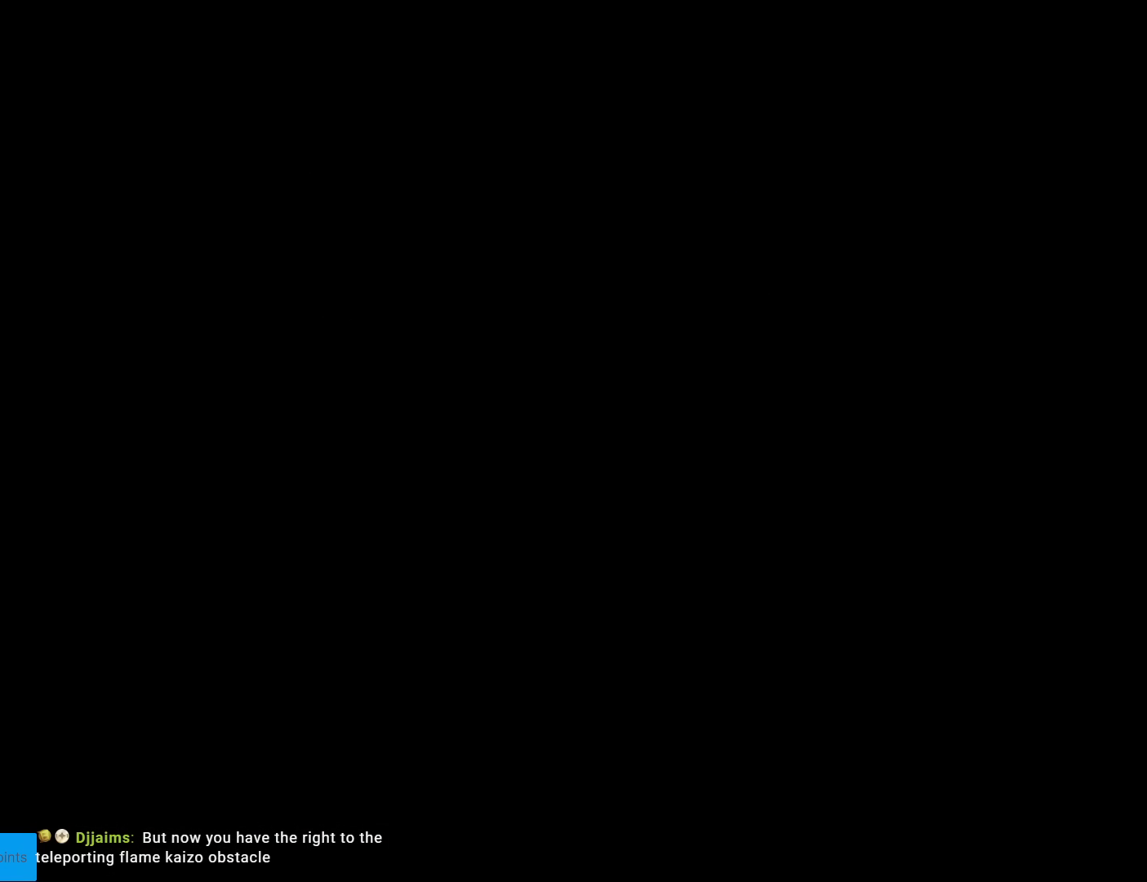
{"buttons": ["X", "DPAD_RIGHT"], "events": []}
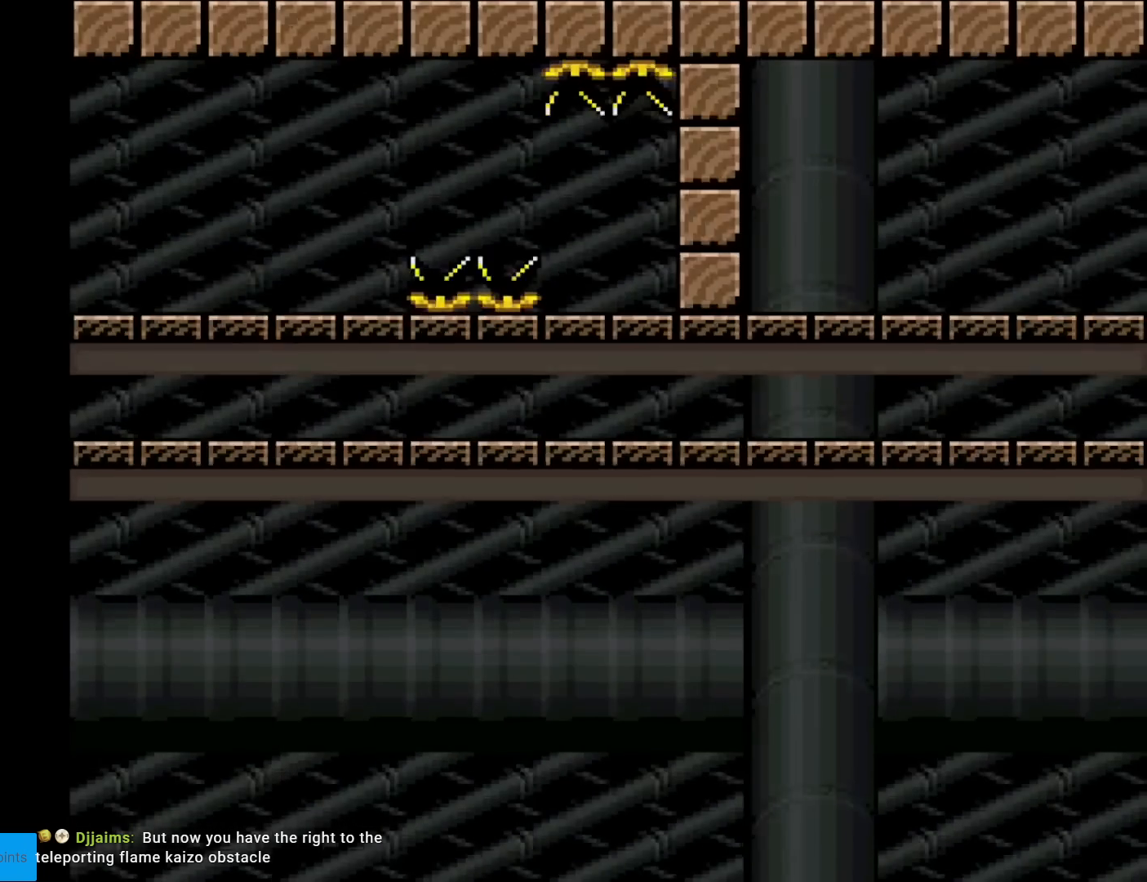
{"buttons": ["X", "DPAD_RIGHT"], "events": [[350, "A", "down"], [434, "A", "up"]]}
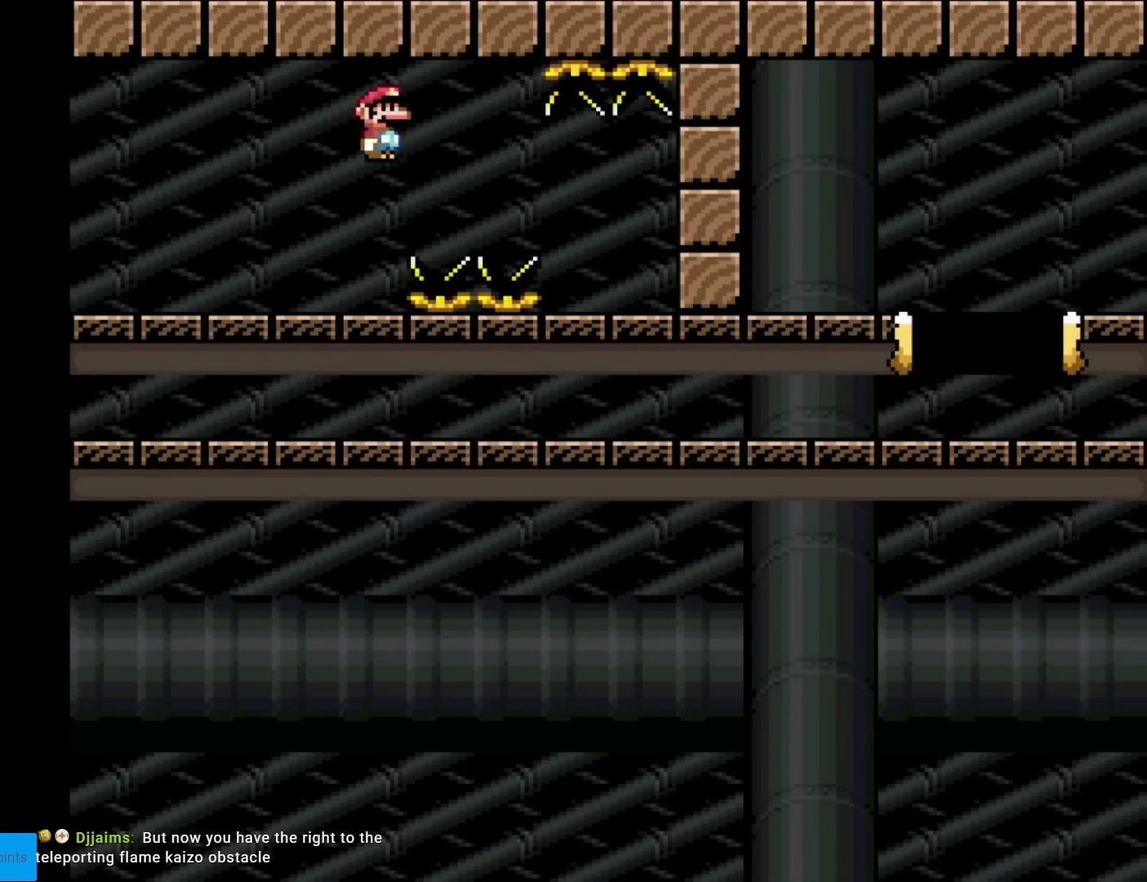
{"buttons": ["A", "X", "DPAD_RIGHT"], "events": [[83, "A", "down"]]}
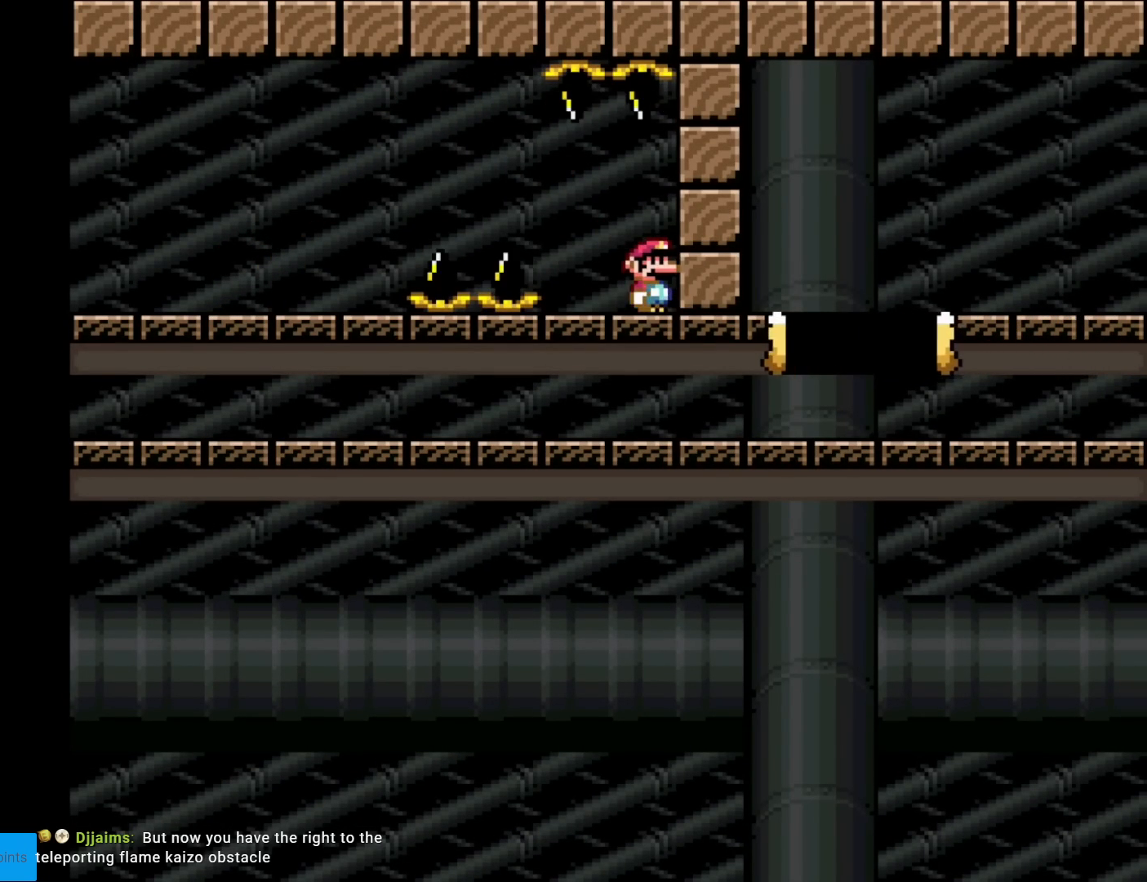
{"buttons": ["A", "X", "DPAD_RIGHT"], "events": []}
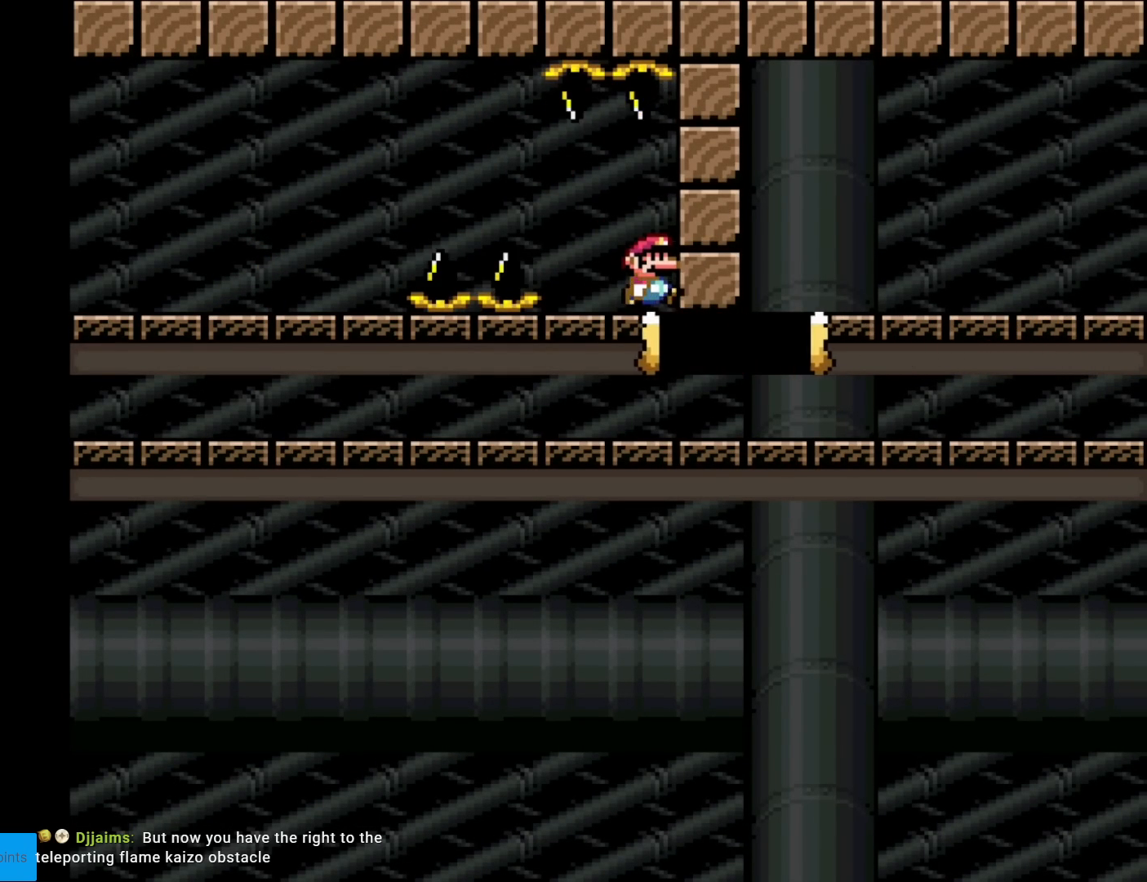
{"buttons": ["X", "DPAD_RIGHT"], "events": [[100, "A", "up"]]}
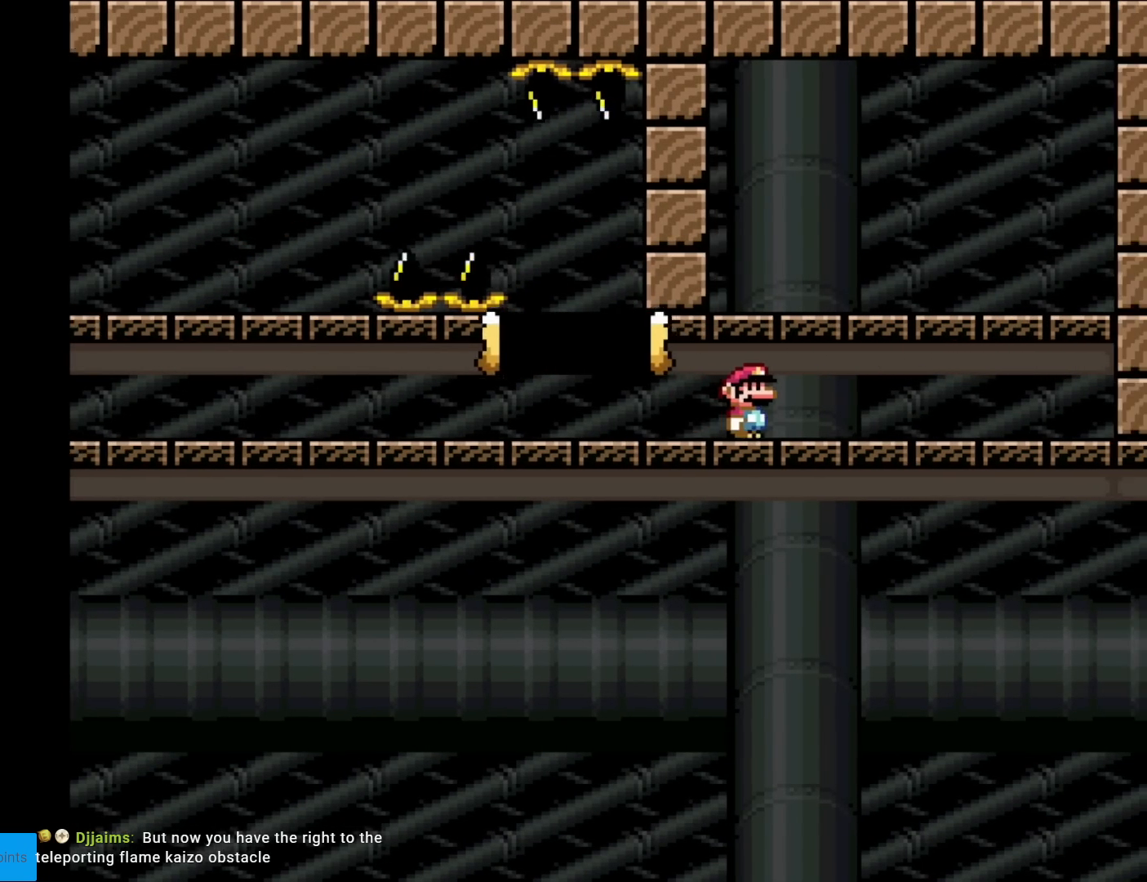
{"buttons": ["X"], "events": [[367, "DPAD_RIGHT", "up"]]}
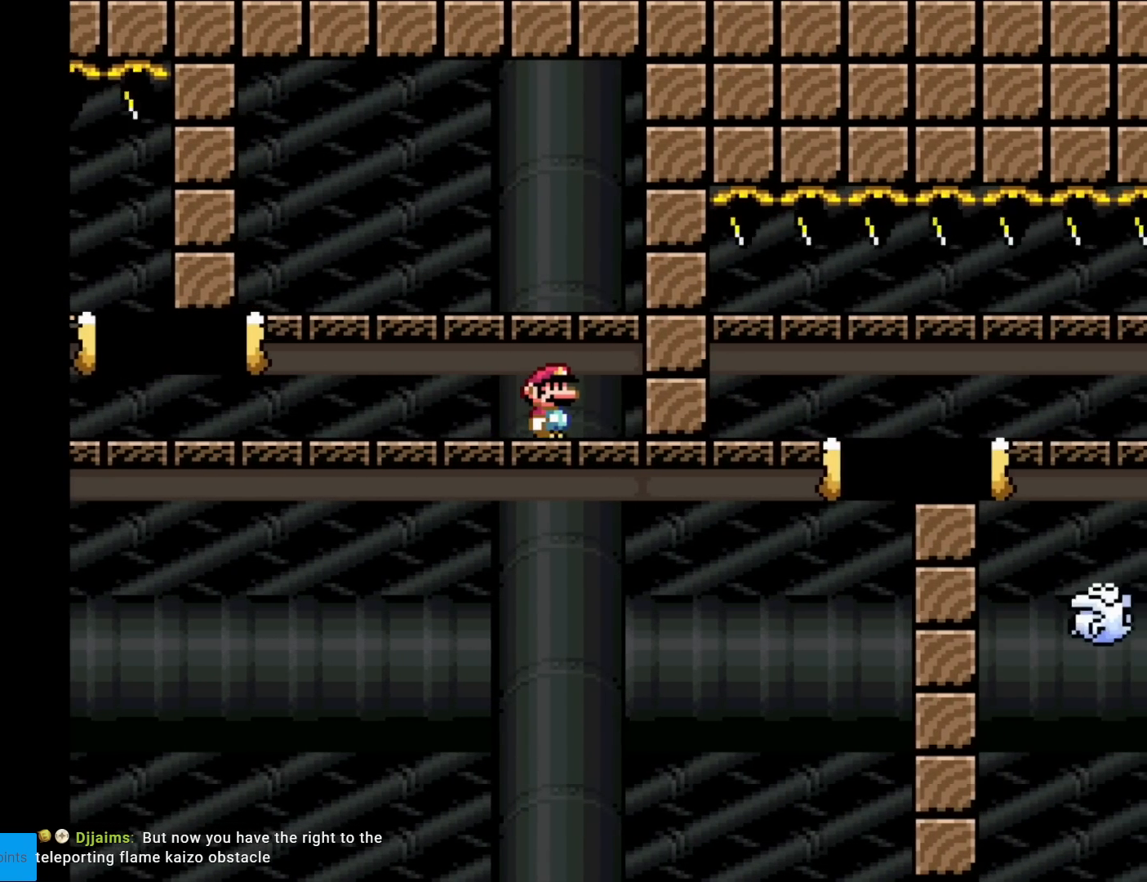
{"buttons": ["X", "DPAD_LEFT"], "events": [[467, "DPAD_LEFT", "down"]]}
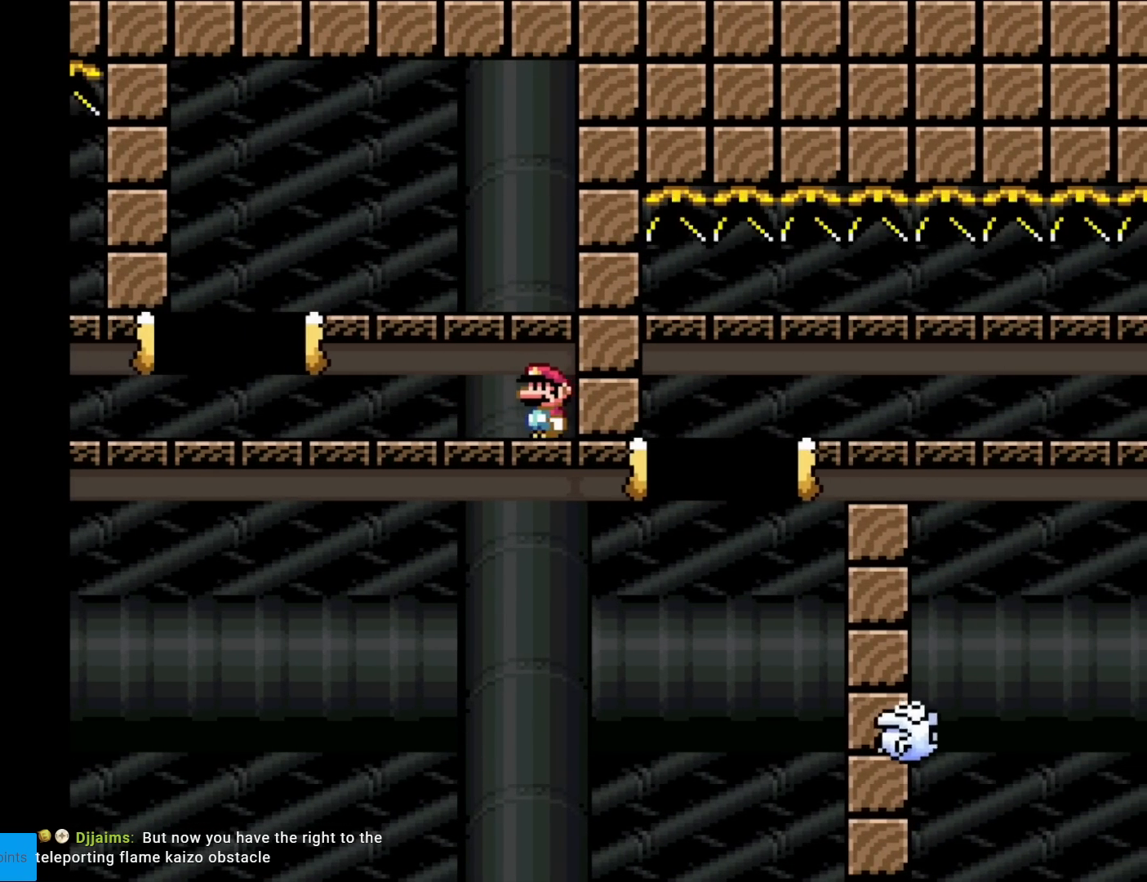
{"buttons": ["A", "X", "DPAD_RIGHT"], "events": [[350, "A", "down"], [401, "DPAD_LEFT", "up"], [451, "DPAD_RIGHT", "down"]]}
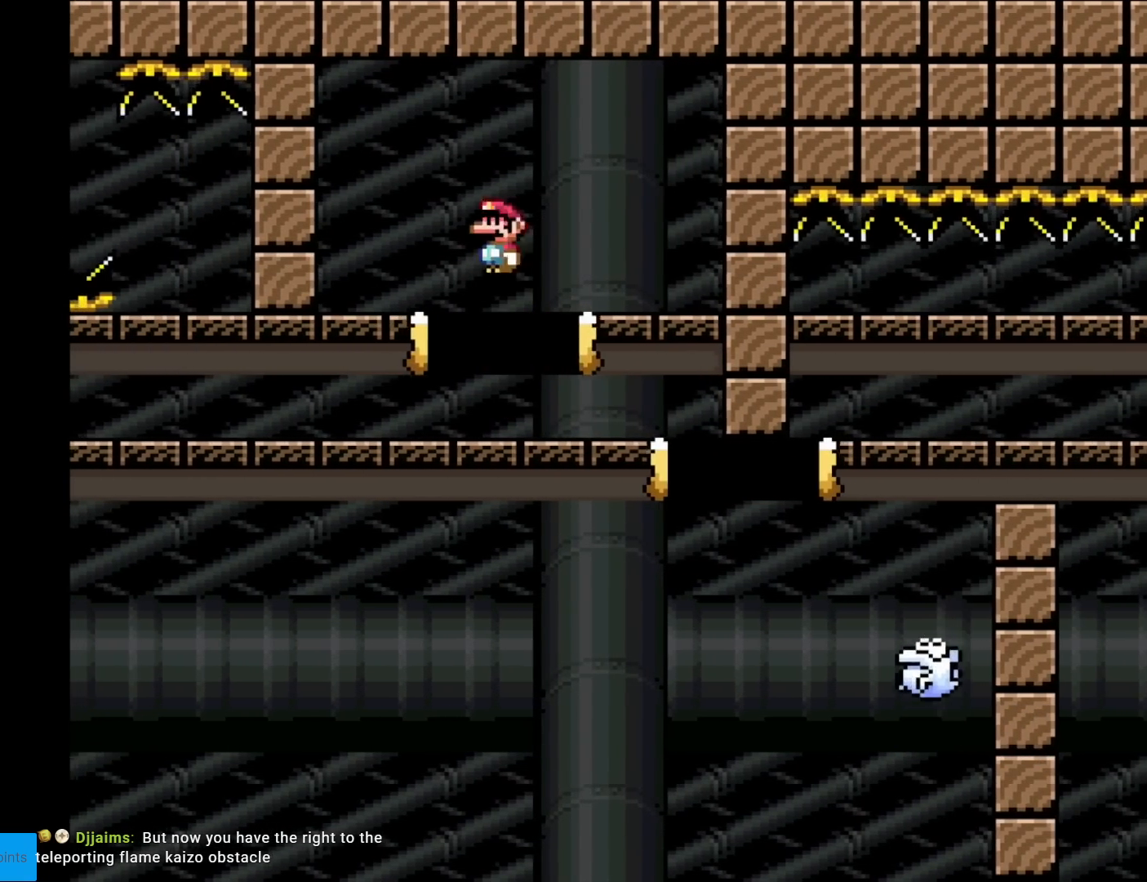
{"buttons": ["X", "DPAD_RIGHT"], "events": [[50, "A", "up"]]}
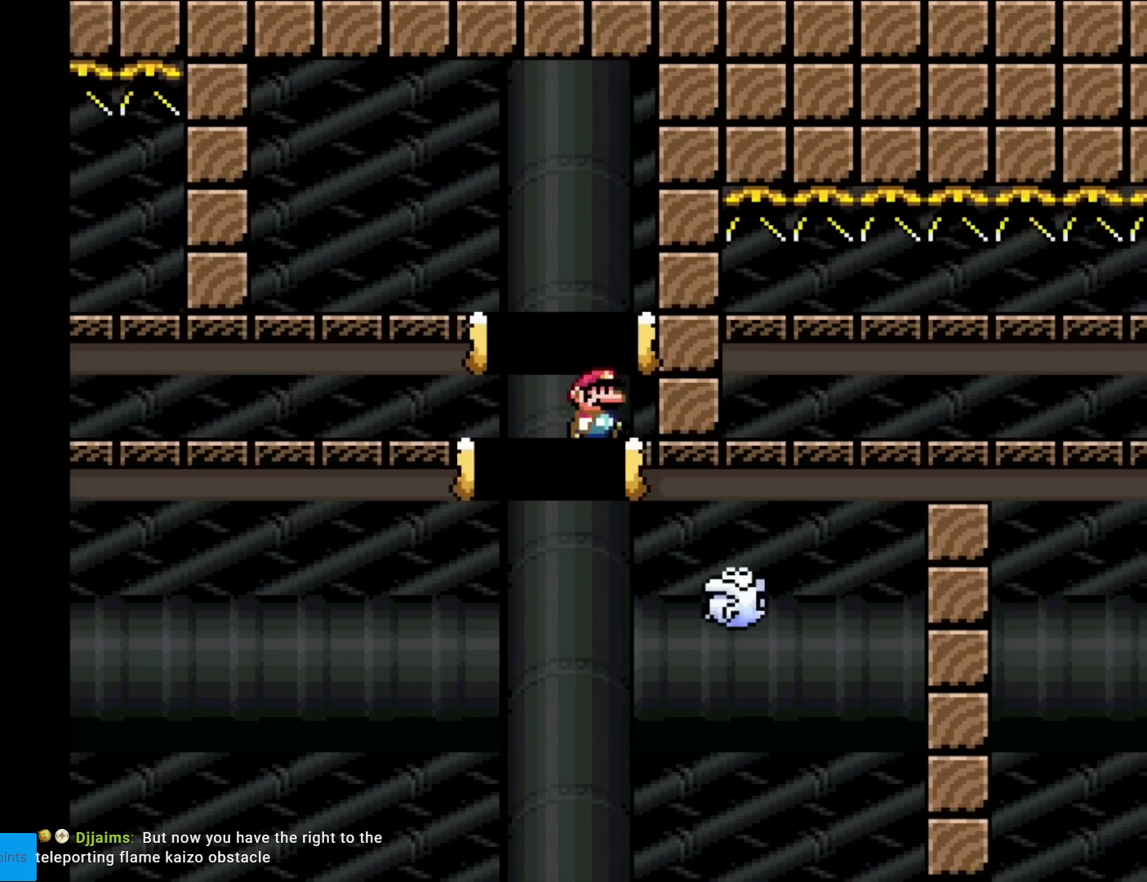
{"buttons": [], "events": [[33, "A", "down"], [234, "A", "up"], [334, "DPAD_RIGHT", "up"], [451, "X", "up"]]}
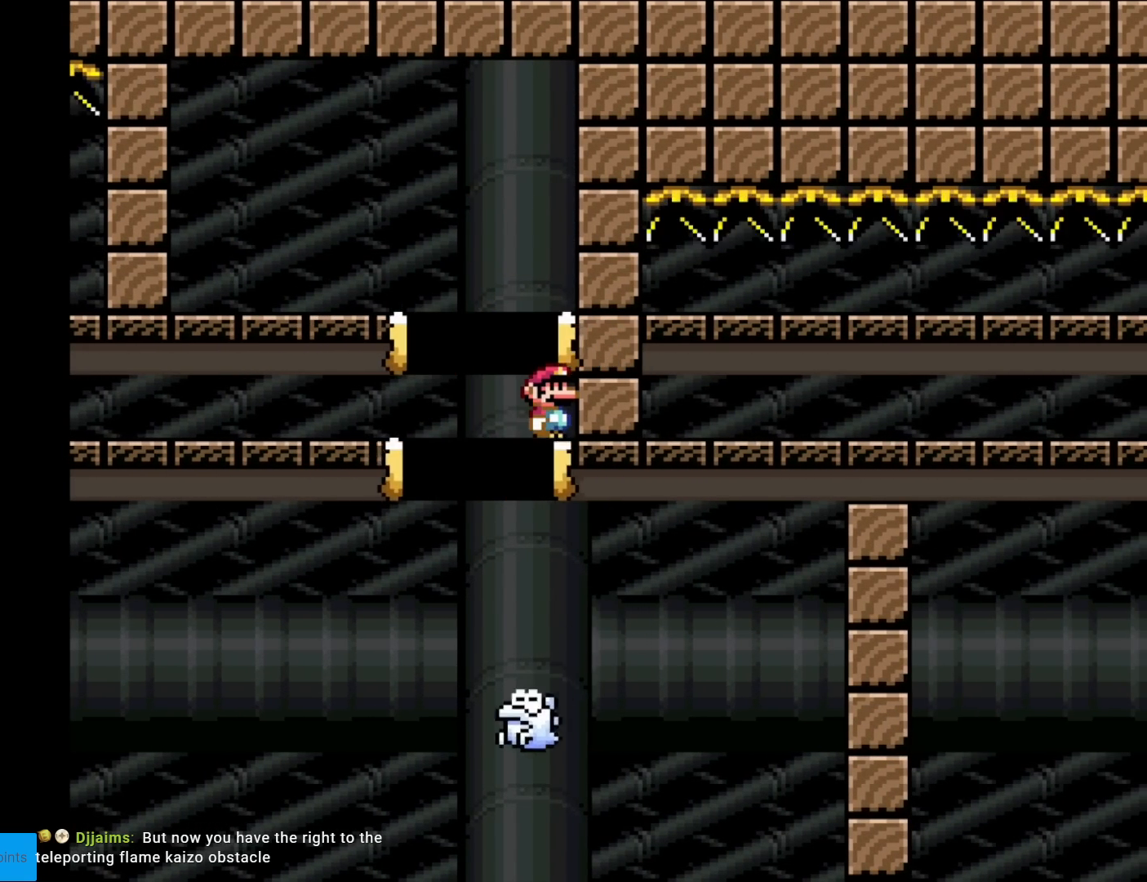
{"buttons": [], "events": []}
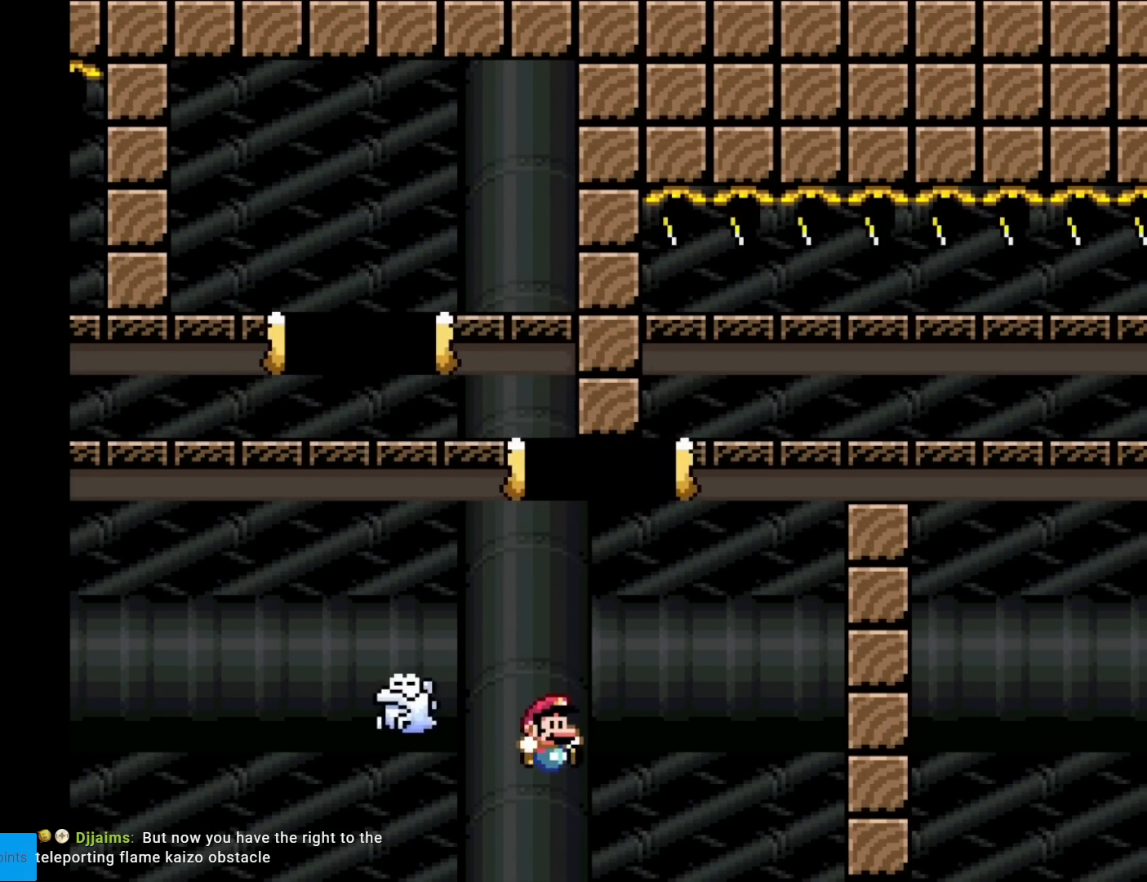
{"buttons": [], "events": []}
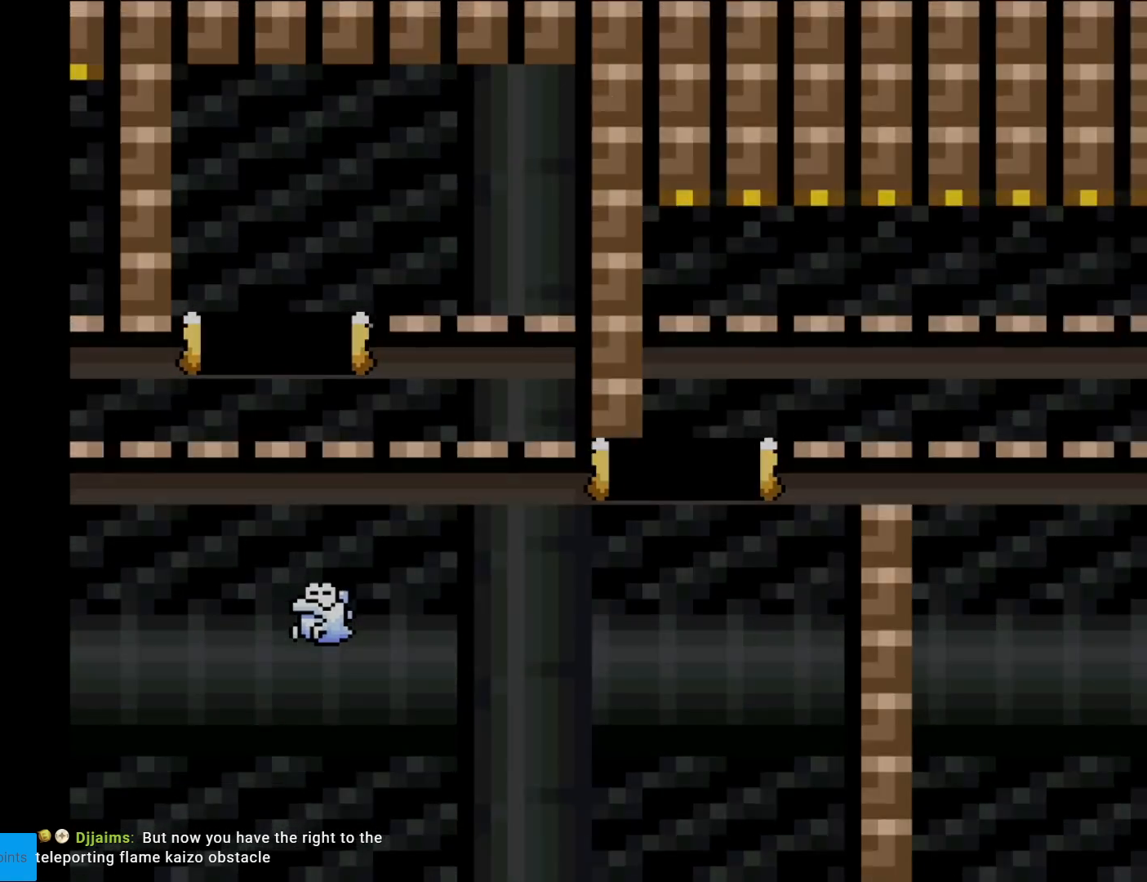
{"buttons": [], "events": []}
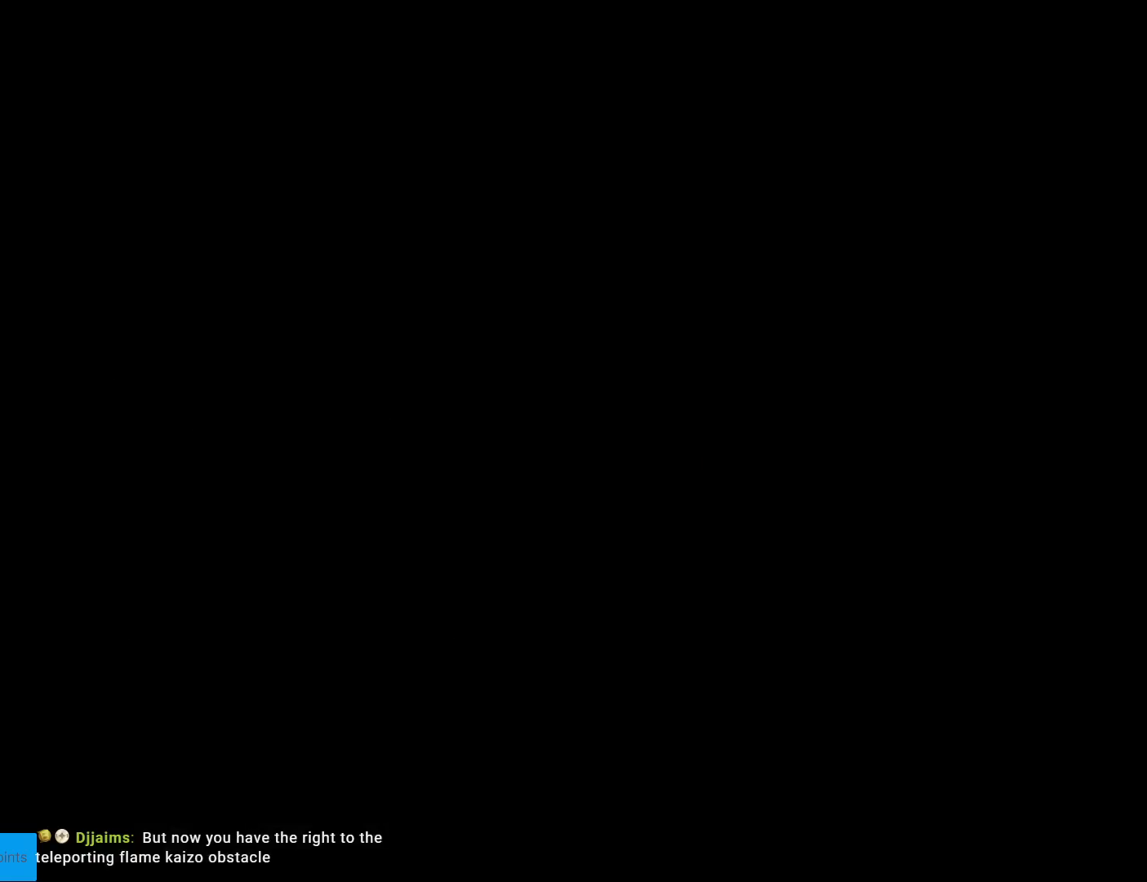
{"buttons": [], "events": []}